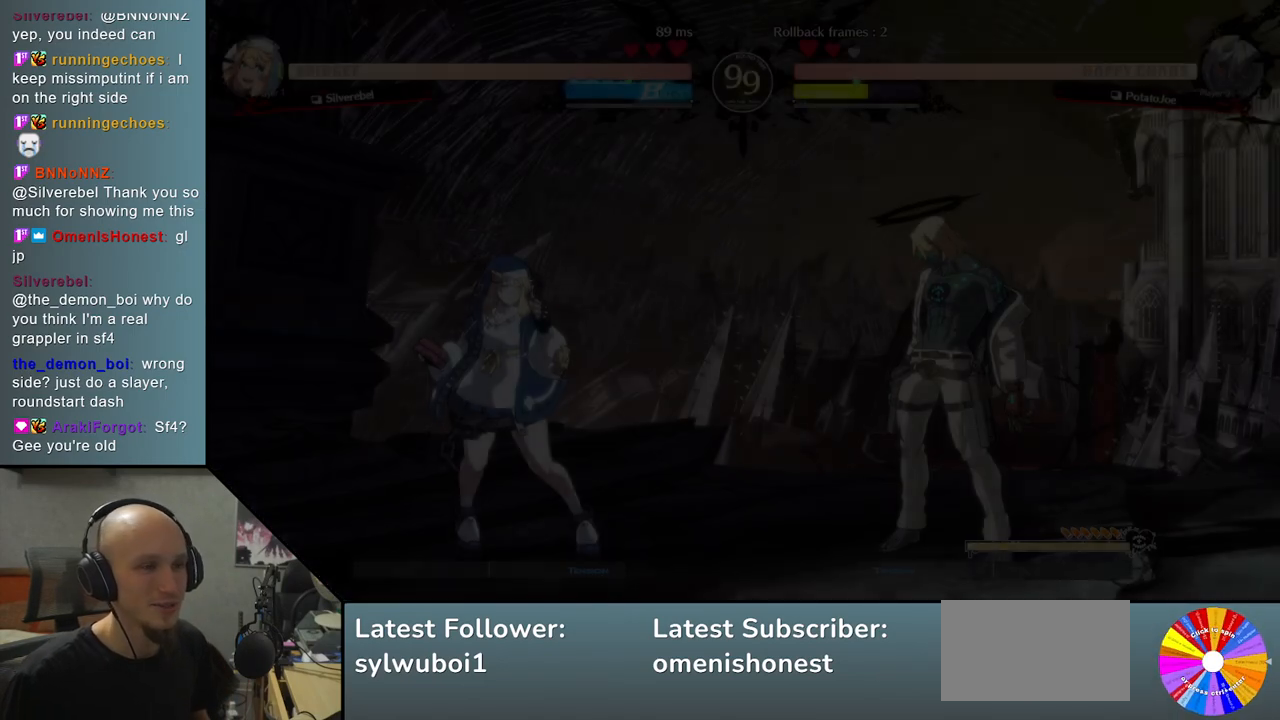
Gameplay with a controller (arcade stick); each line is a JSON object with the inputs held at the frame after it. "events" lists button and stick changes between this image and that frame as [ms after this image, input, new state], when the widget could be followed in between. Not read: L3 R3 other_buttons.
{"buttons": ["R2"], "left_stick": "down", "events": [[367, "left_stick", "down"], [500, "R2", "down"]]}
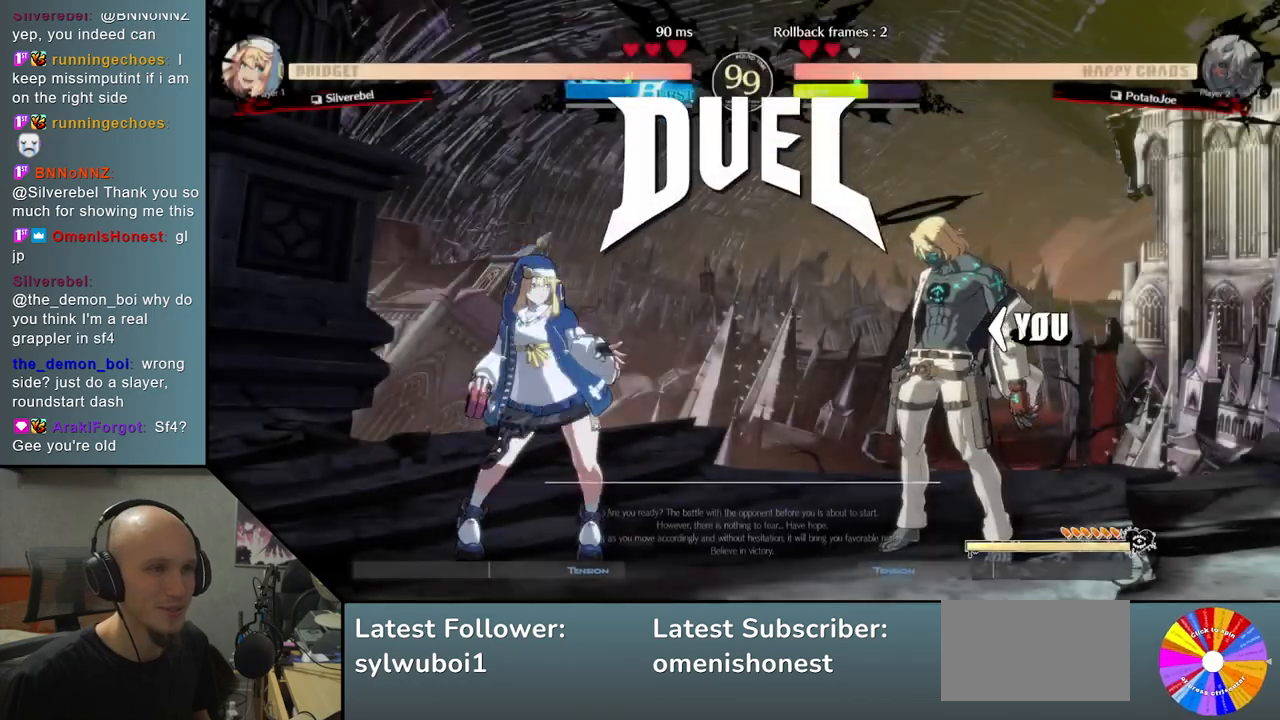
{"buttons": [], "left_stick": "down", "events": [[67, "R2", "up"], [183, "R2", "down"], [233, "R2", "up"], [350, "R2", "down"], [417, "R2", "up"]]}
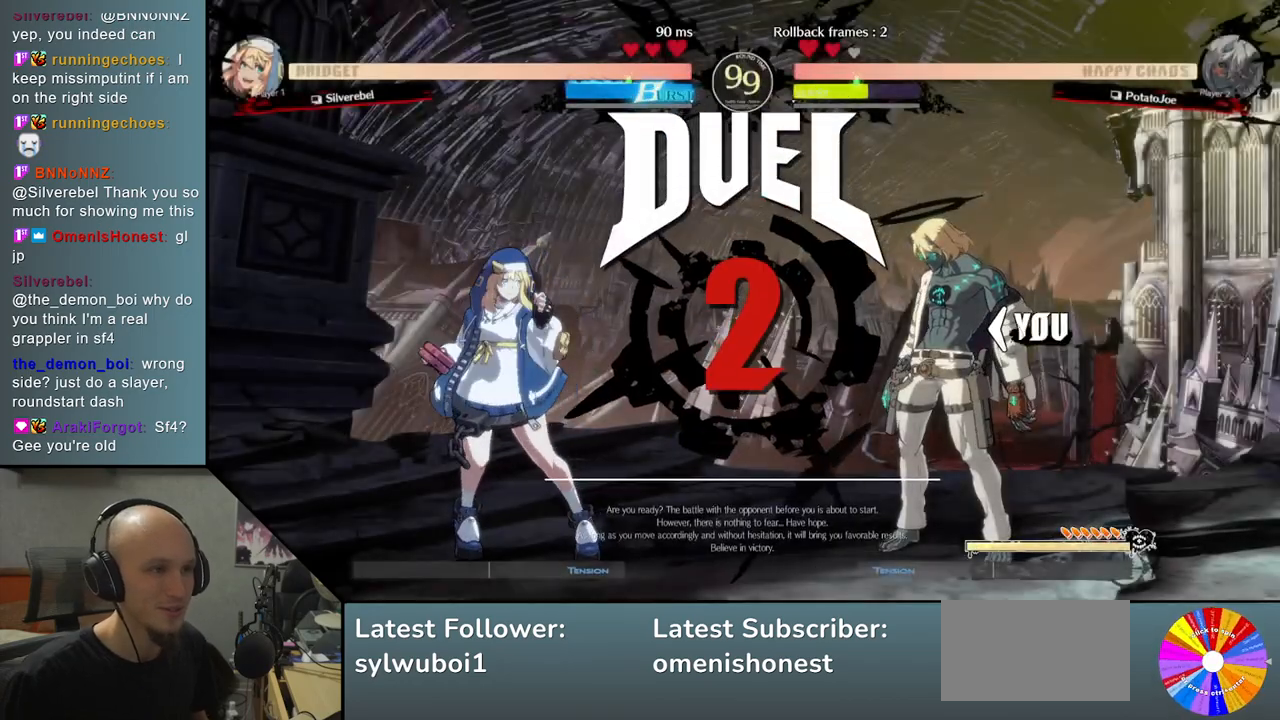
{"buttons": [], "left_stick": "down", "events": [[33, "R2", "down"], [100, "R2", "up"], [217, "R2", "down"], [300, "R2", "up"], [400, "R2", "down"], [483, "R2", "up"]]}
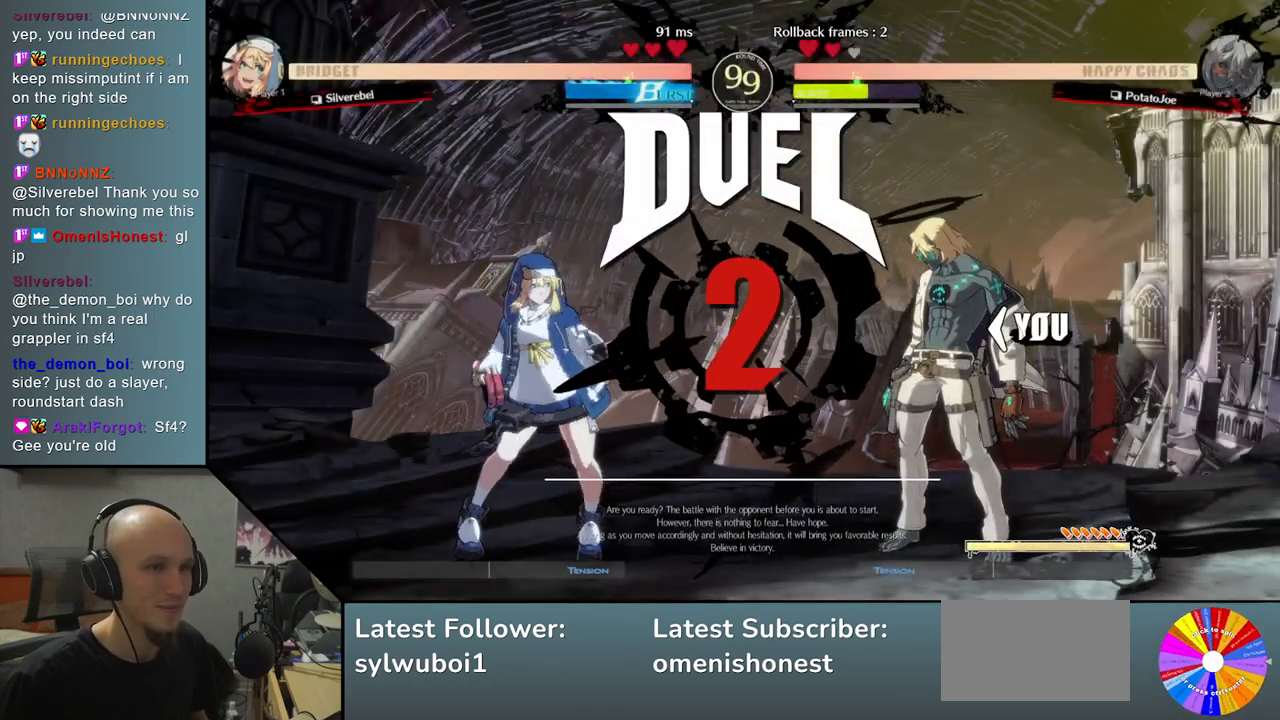
{"buttons": ["R2"], "left_stick": "down", "events": [[100, "R2", "down"], [183, "R2", "up"], [283, "R2", "down"], [383, "R2", "up"], [483, "R2", "down"]]}
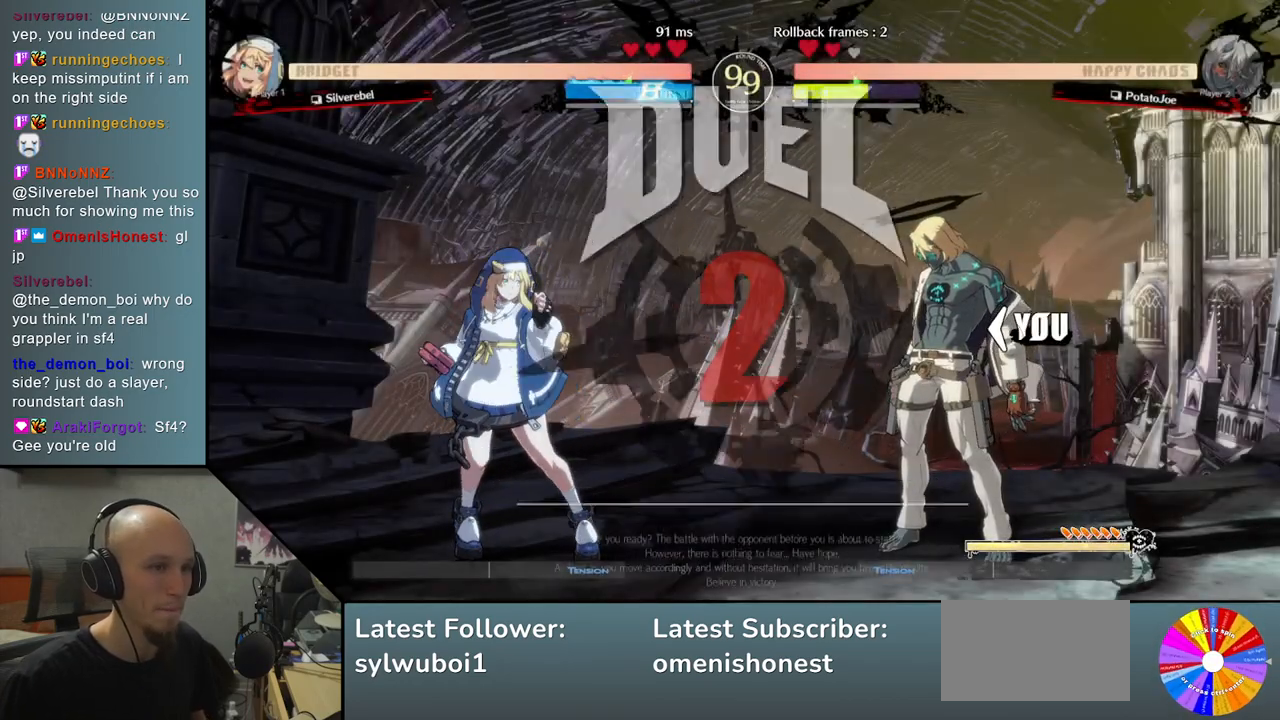
{"buttons": [], "left_stick": "down", "events": [[83, "R2", "up"], [183, "R2", "down"], [283, "R2", "up"], [400, "R2", "down"], [483, "R2", "up"]]}
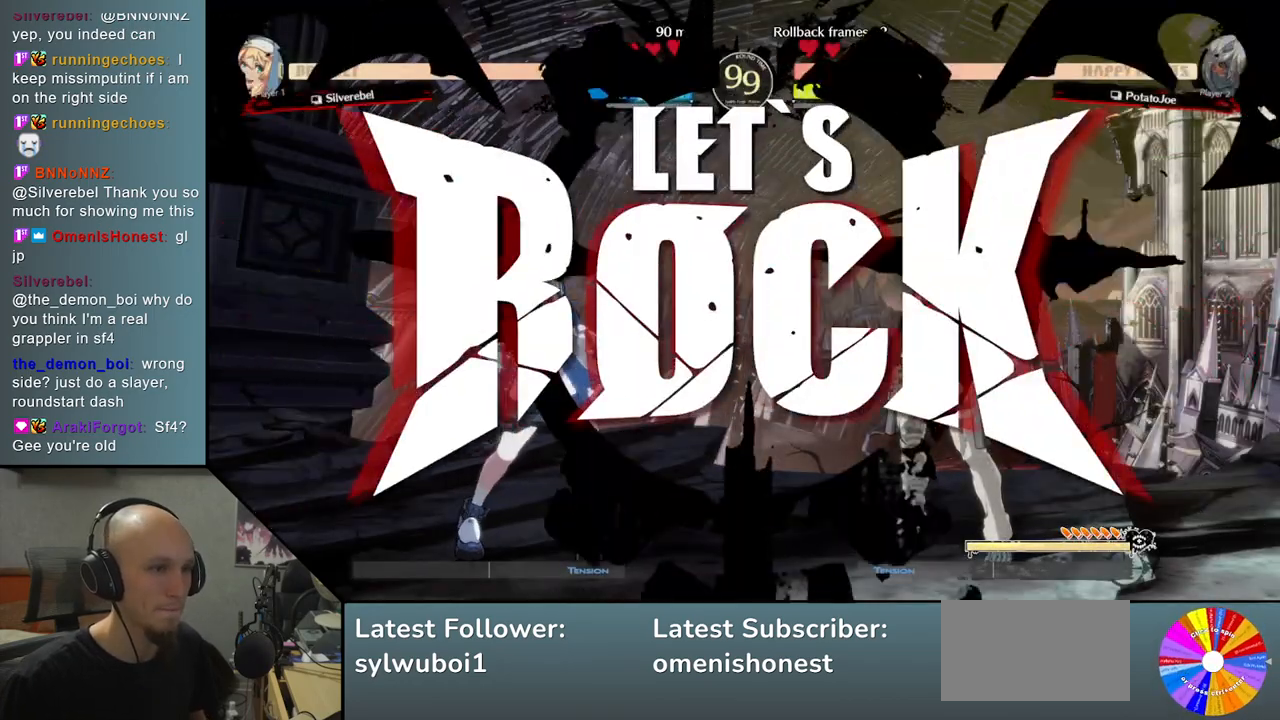
{"buttons": ["R2"], "left_stick": "down", "events": [[100, "R2", "down"], [183, "R2", "up"], [300, "R2", "down"], [383, "R2", "up"], [483, "R2", "down"]]}
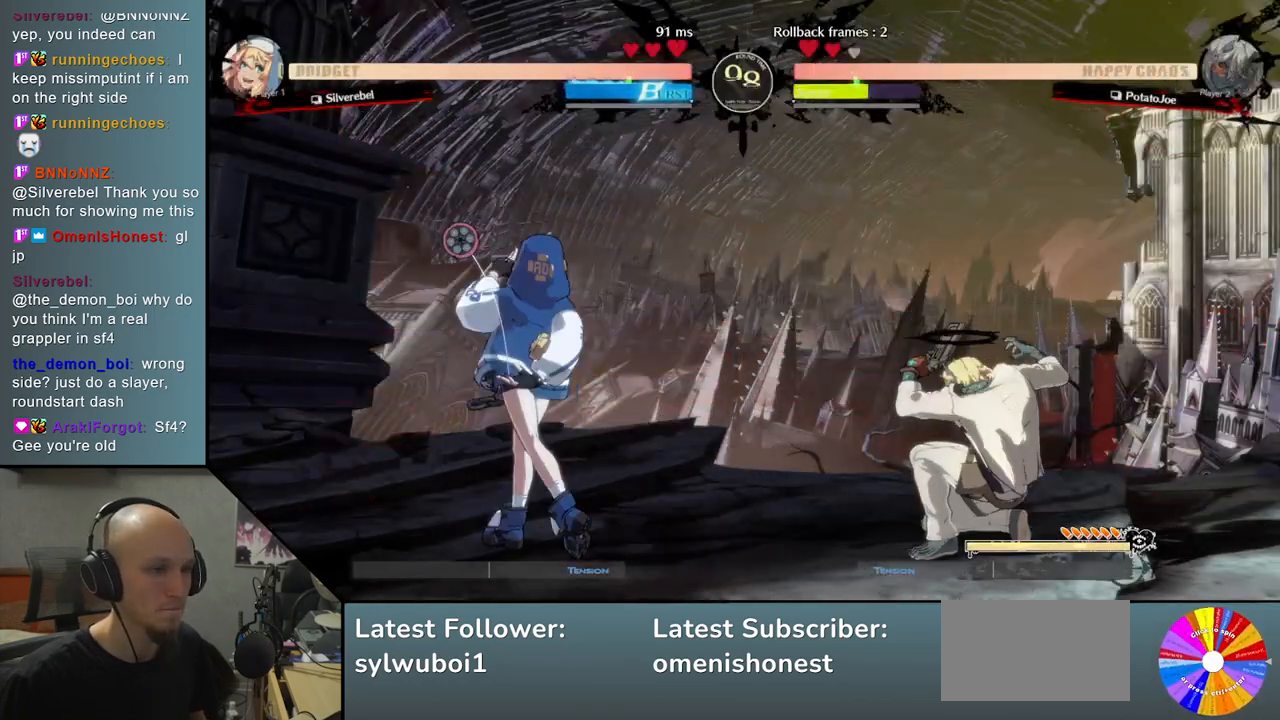
{"buttons": [], "left_stick": "left", "events": [[100, "R2", "up"], [217, "left_stick", "center"], [267, "left_stick", "left"]]}
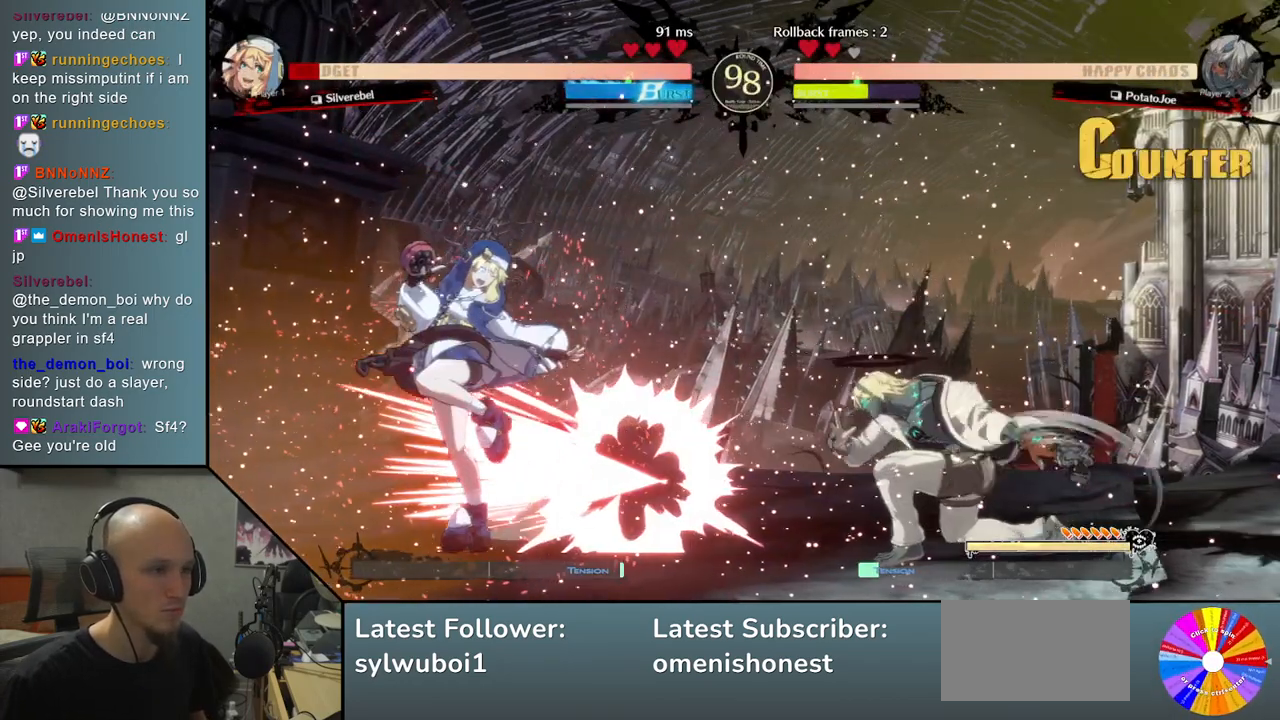
{"buttons": [], "left_stick": "left", "events": [[117, "L2", "down"], [367, "L2", "up"]]}
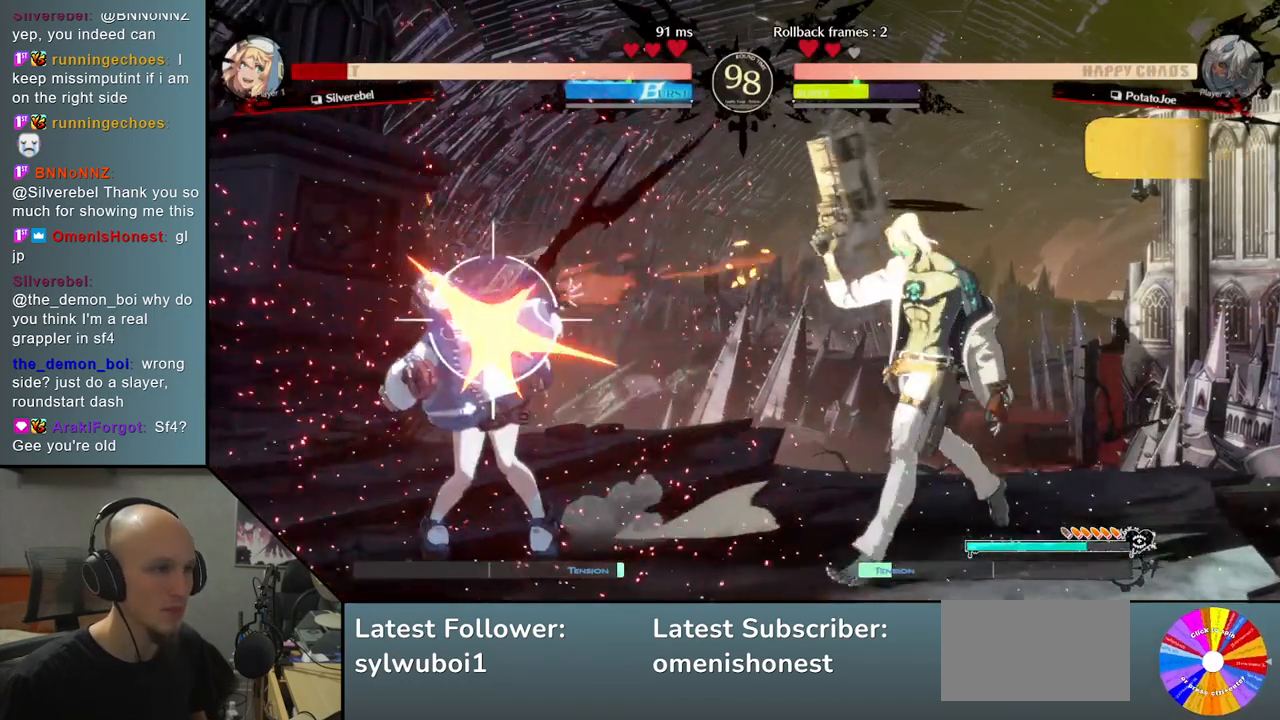
{"buttons": ["L2"], "left_stick": "left", "events": [[17, "L2", "down"], [183, "L2", "up"], [283, "left_stick", "center"], [367, "L2", "down"], [483, "left_stick", "left"]]}